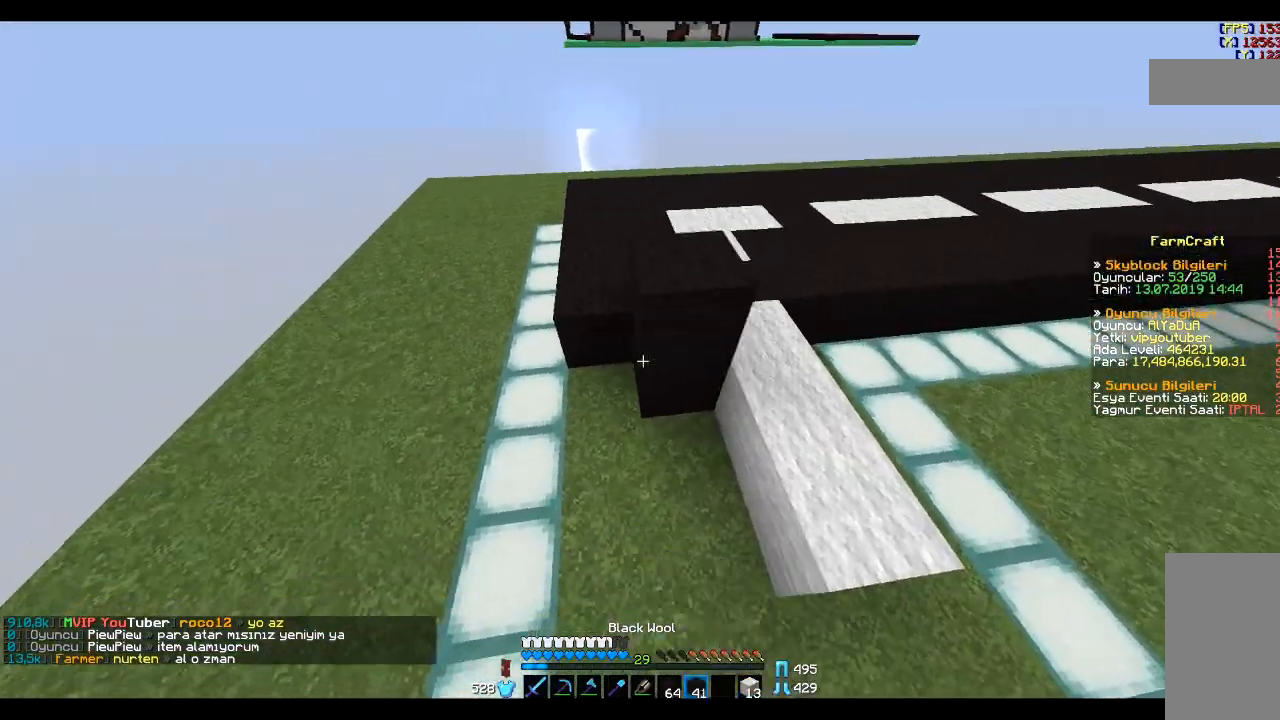
Gameplay with keyboard and mouse; each line is a JSON object with the keys and mouse buttons held at the frame after it. "events" lists presses ("down") and releases ("up") of "a", "d", "s", "space", "w", "mouse_left" and "mouse_right" between this image and that frame as [ms after this image, input, new state], when the widget could be followed in between. "mouse_left", "mouse_right" = the "left", "right" buttons of the "mouse" list. No other keys are recorded. Fast repeated clicks can show as one long hold. Mouse movement is not recorded.
{"keys": ["a"], "mouse": ["right"], "events": [[100, "mouse_right", "up"], [100, "s", "down"], [267, "s", "up"], [467, "a", "down"], [467, "mouse_right", "down"]]}
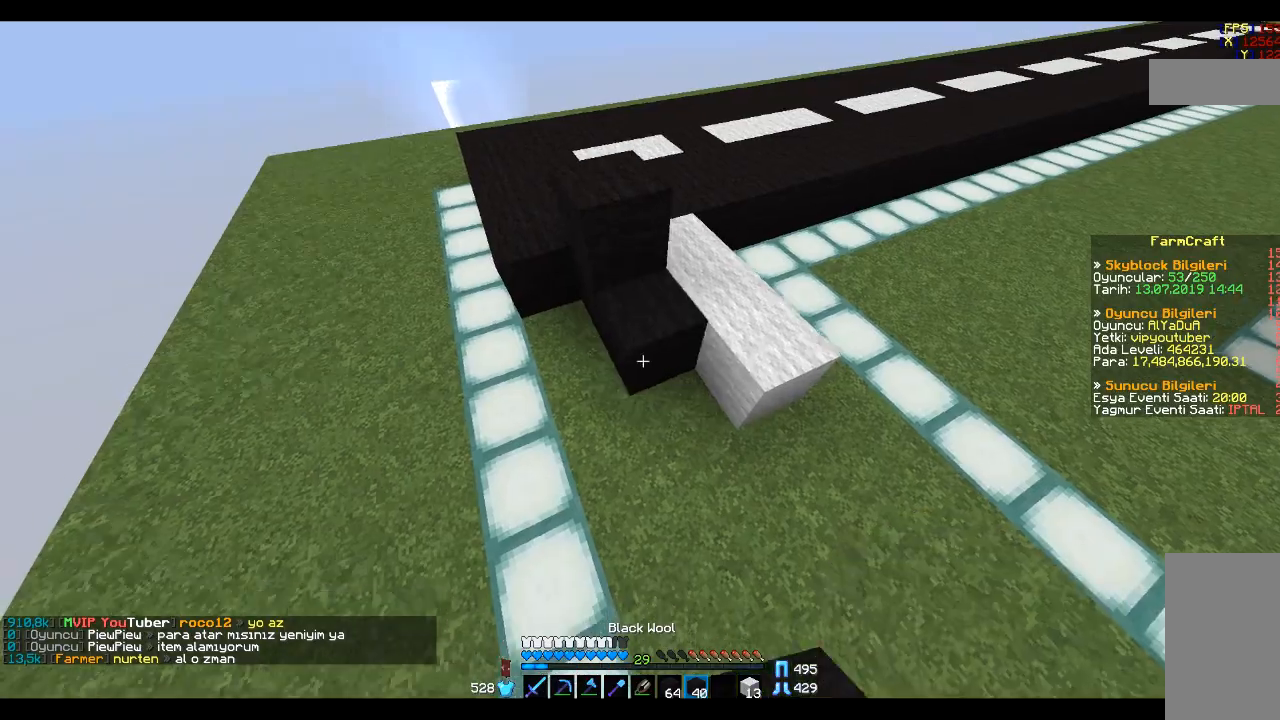
{"keys": [], "mouse": [], "events": [[66, "mouse_right", "up"], [100, "a", "up"], [167, "mouse_right", "down"], [233, "mouse_right", "up"]]}
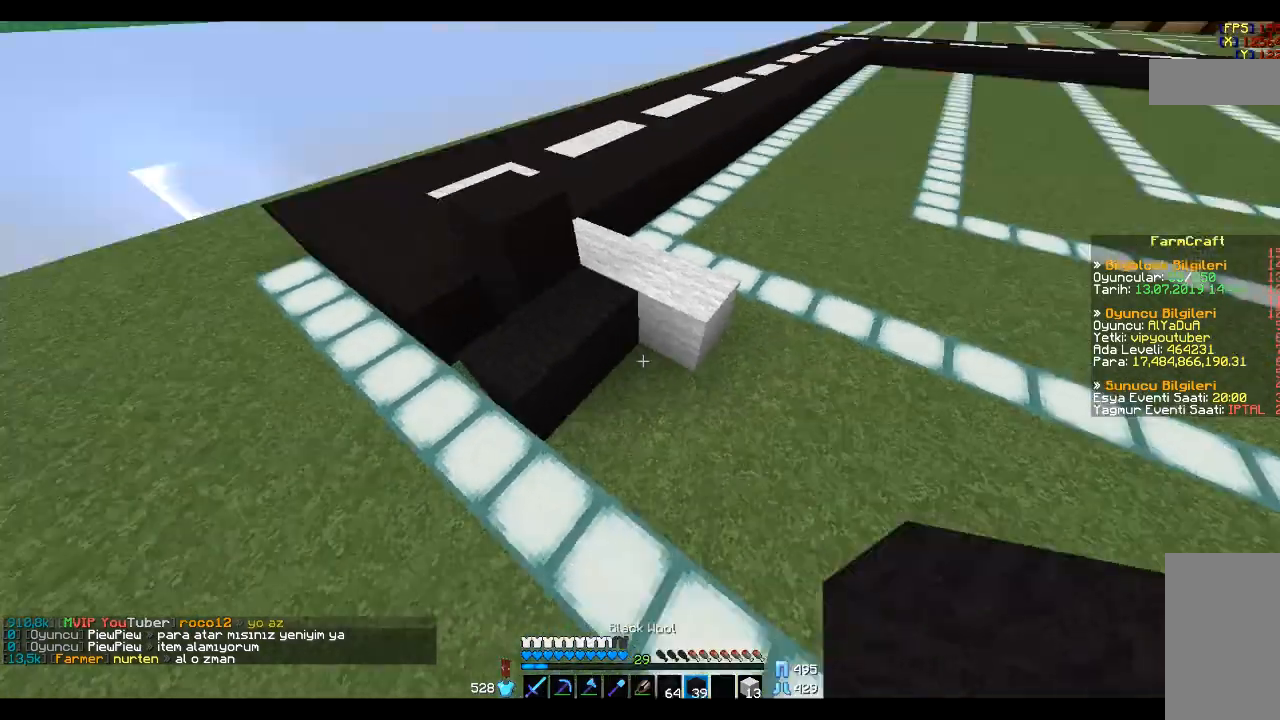
{"keys": [], "mouse": [], "events": [[100, "mouse_right", "down"], [200, "mouse_right", "up"], [267, "mouse_right", "down"], [267, "w", "down"], [301, "mouse_right", "up"], [467, "a", "down"], [501, "a", "up"], [501, "w", "up"]]}
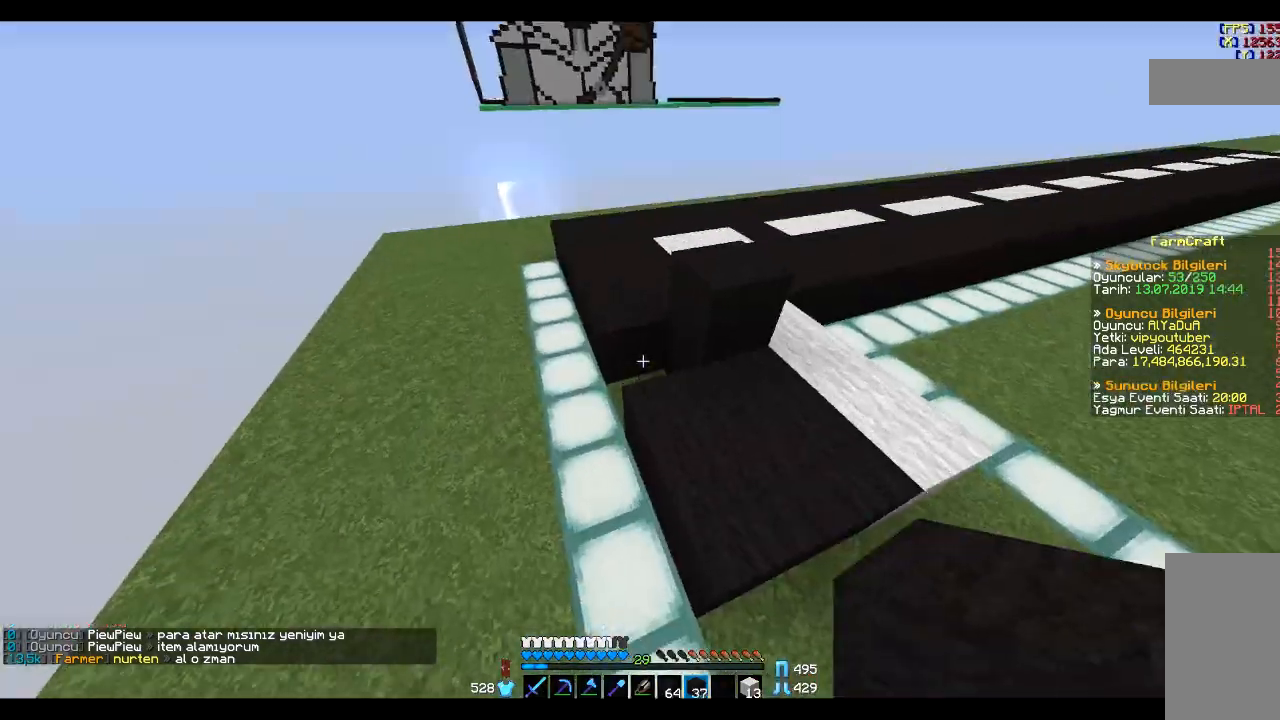
{"keys": [], "mouse": [], "events": [[167, "mouse_right", "down"], [267, "mouse_right", "up"], [300, "d", "down"], [400, "d", "up"]]}
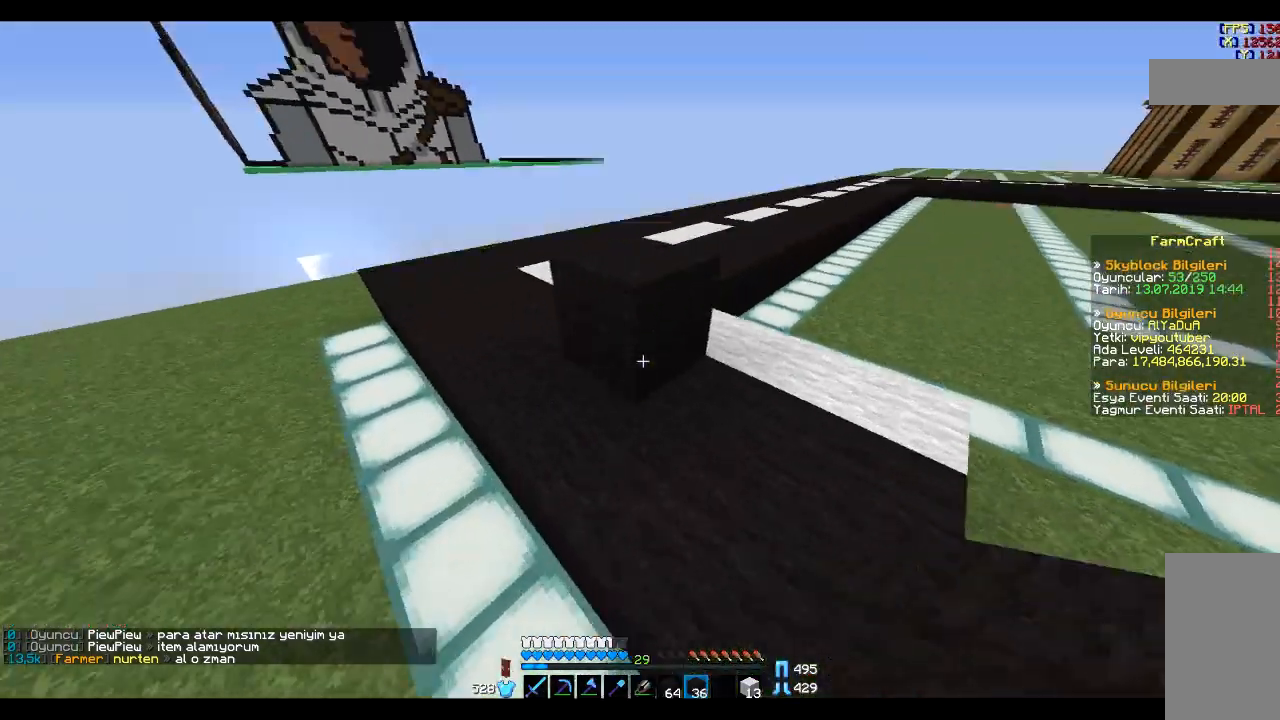
{"keys": [], "mouse": ["left"], "events": [[467, "mouse_left", "down"]]}
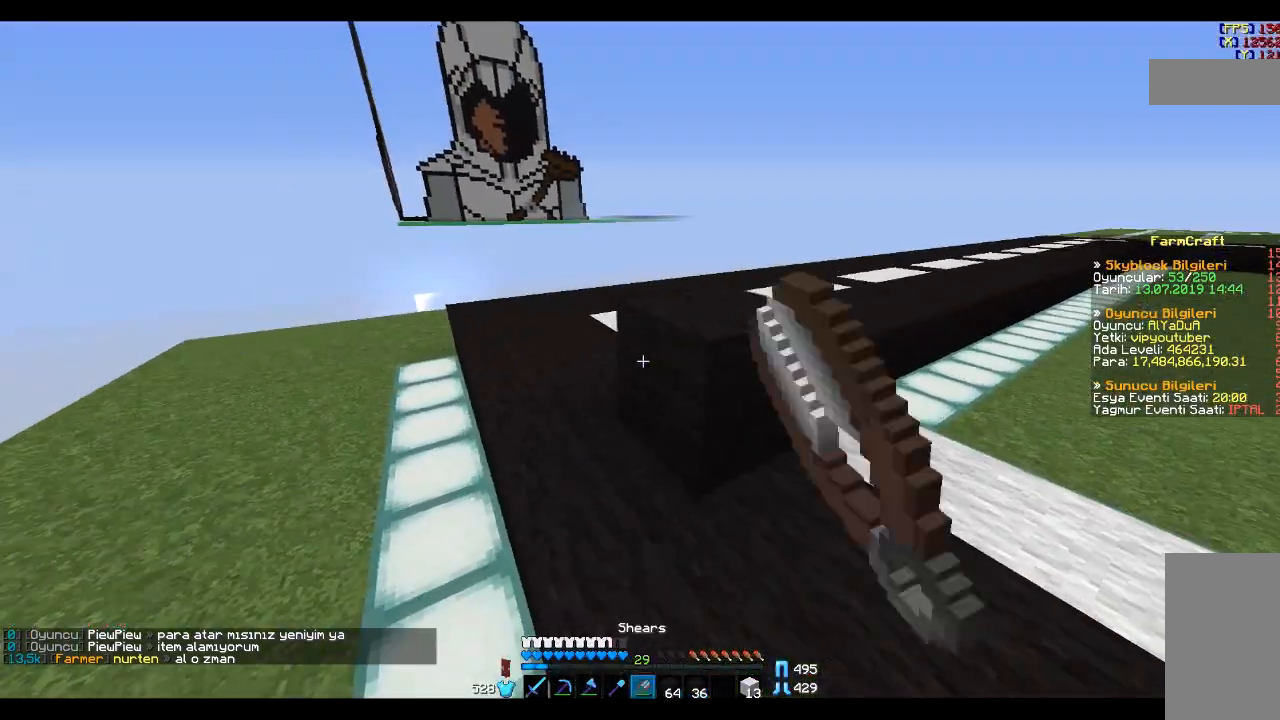
{"keys": [], "mouse": ["left"], "events": []}
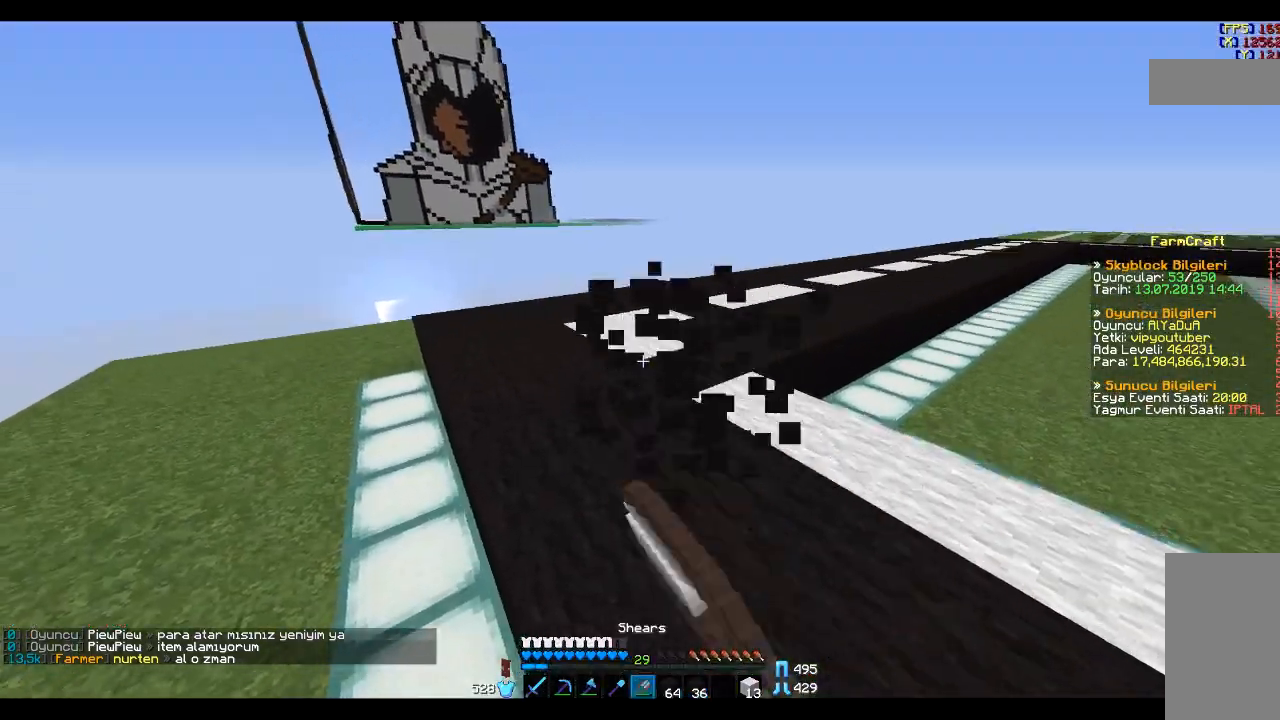
{"keys": [], "mouse": [], "events": [[167, "mouse_left", "up"]]}
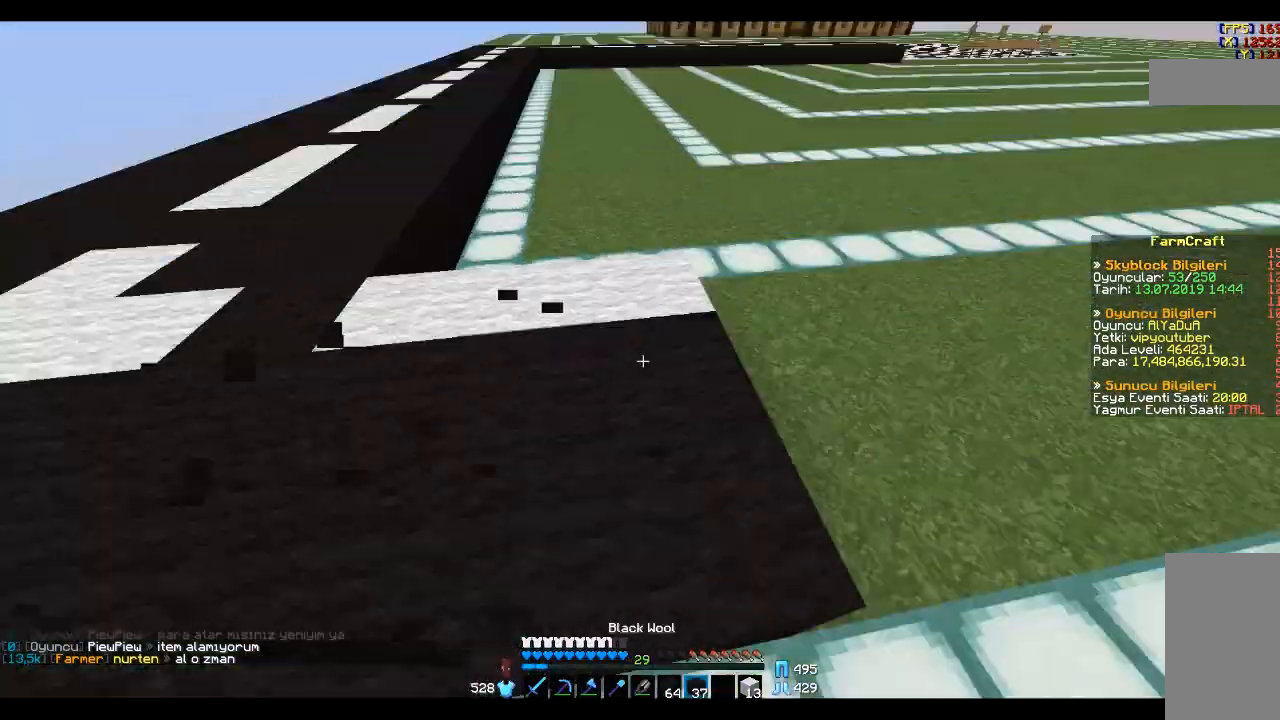
{"keys": ["d", "w"], "mouse": [], "events": [[234, "d", "down"], [234, "w", "down"]]}
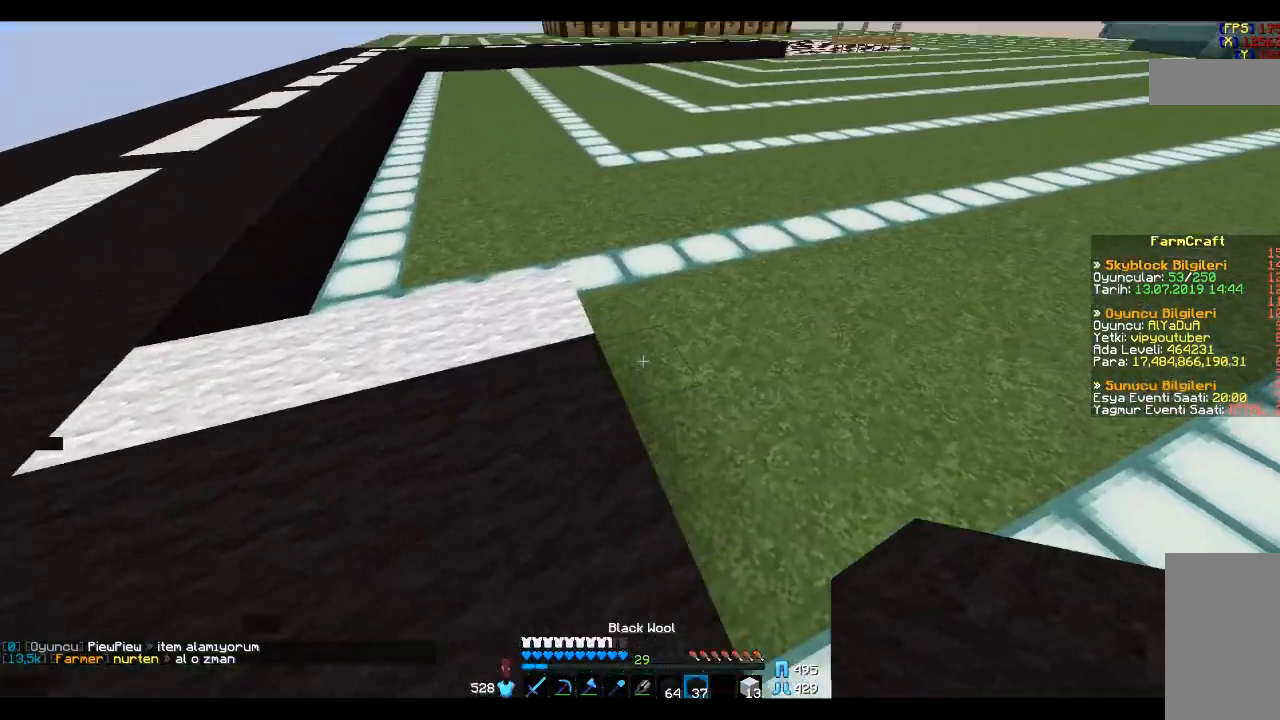
{"keys": [], "mouse": ["right"], "events": [[67, "d", "up"], [67, "w", "up"], [133, "mouse_right", "down"], [233, "mouse_right", "up"], [367, "mouse_right", "down"], [434, "mouse_right", "up"], [467, "mouse_right", "down"]]}
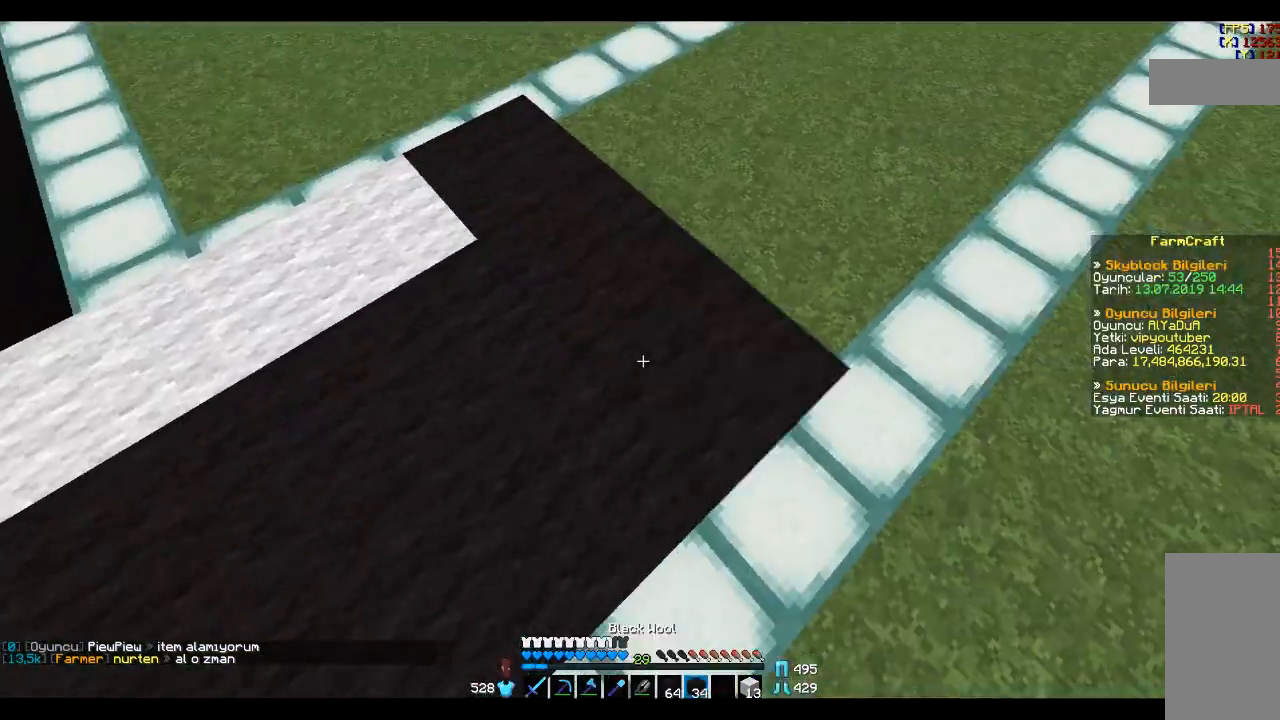
{"keys": ["w"], "mouse": [], "events": [[100, "mouse_right", "up"], [100, "w", "down"]]}
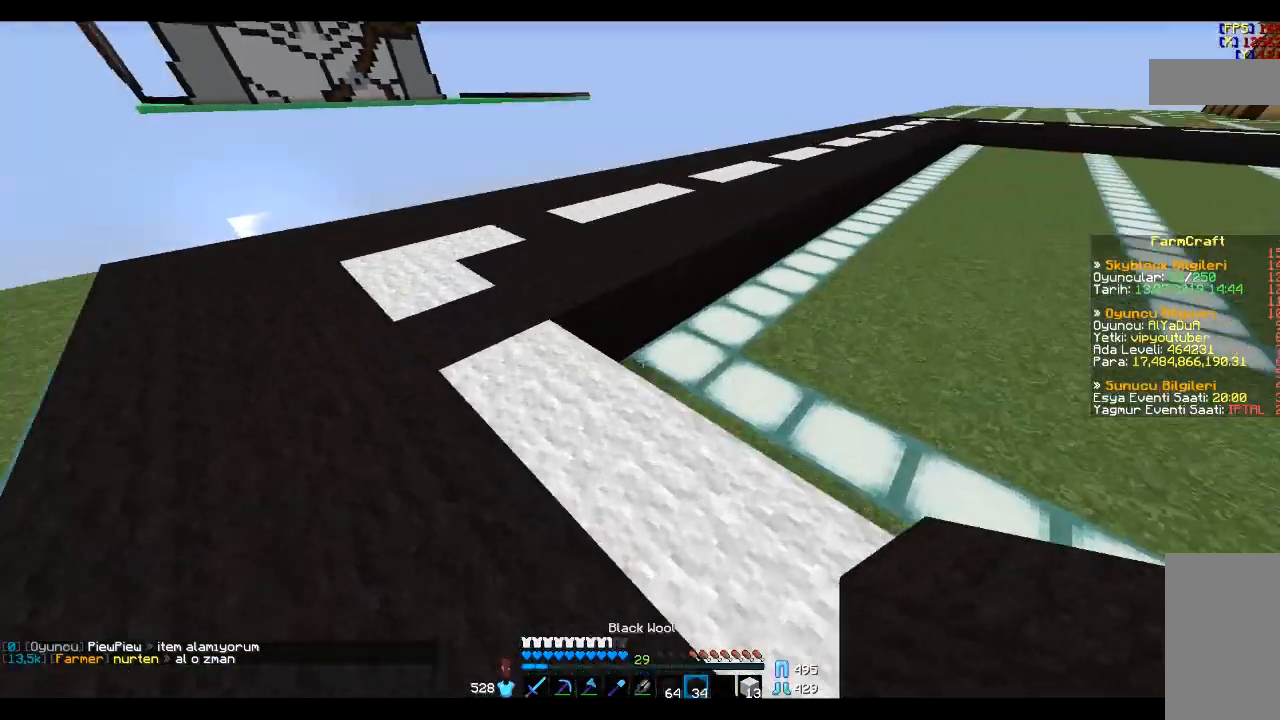
{"keys": [], "mouse": [], "events": [[33, "d", "down"], [167, "d", "up"], [400, "w", "up"]]}
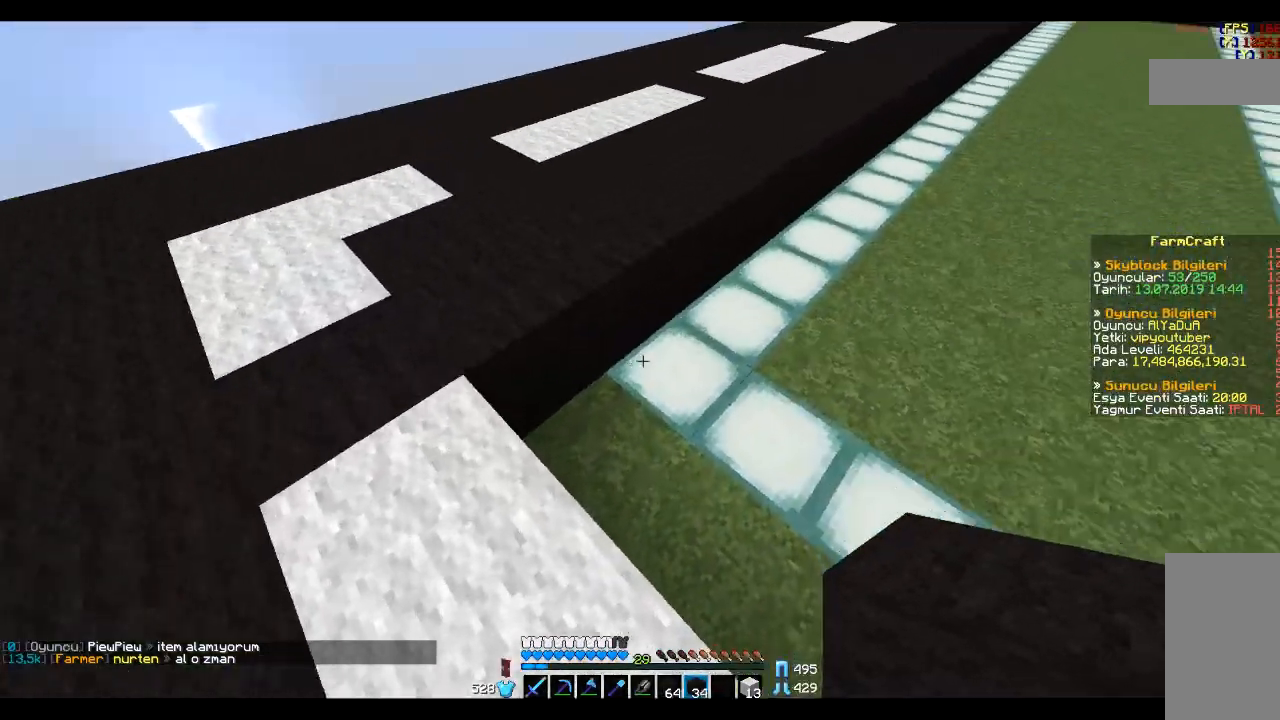
{"keys": ["s"], "mouse": [], "events": [[134, "mouse_right", "down"], [201, "s", "down"], [234, "mouse_right", "up"], [334, "mouse_right", "down"], [367, "mouse_right", "up"]]}
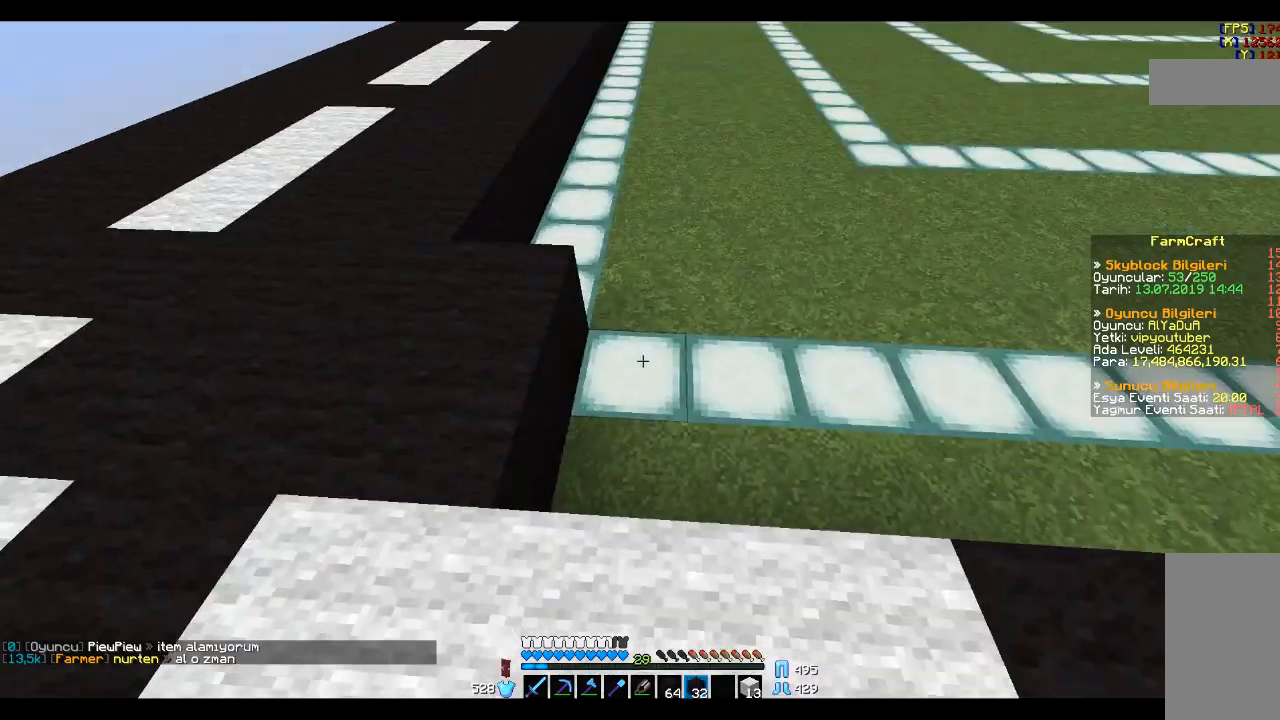
{"keys": ["d"], "mouse": ["right"], "events": [[67, "mouse_right", "down"], [133, "mouse_right", "up"], [200, "mouse_right", "down"], [233, "d", "down"], [267, "mouse_right", "up"], [334, "s", "up"], [500, "mouse_right", "down"]]}
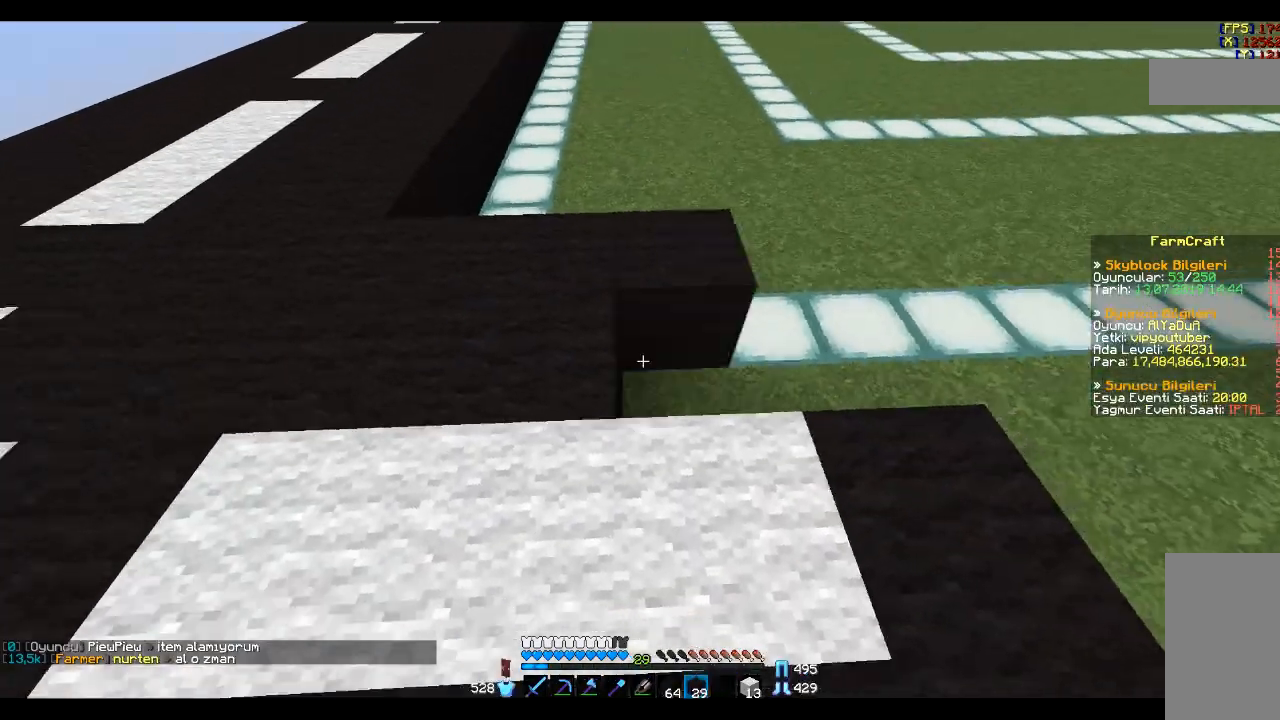
{"keys": ["d"], "mouse": ["right"], "events": [[67, "mouse_right", "up"], [134, "mouse_right", "down"], [234, "mouse_right", "up"], [501, "mouse_right", "down"]]}
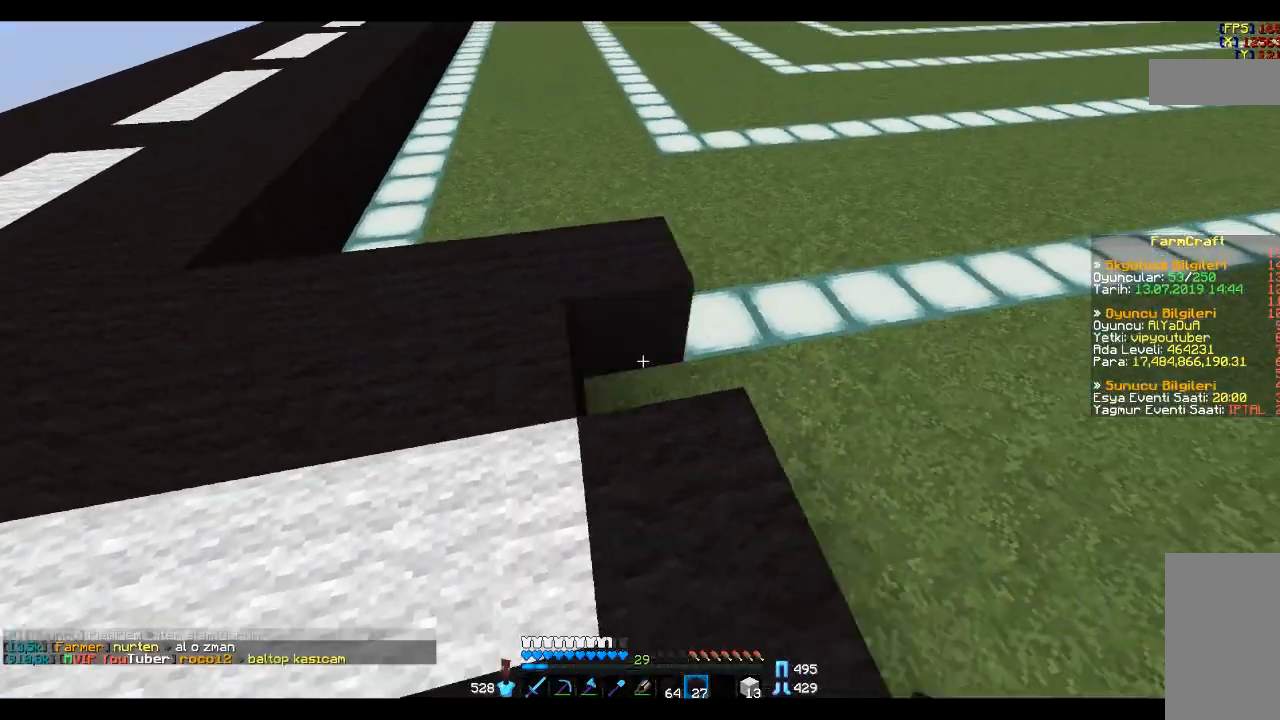
{"keys": ["d"], "mouse": [], "events": [[67, "d", "up"], [100, "mouse_right", "up"], [233, "mouse_right", "down"], [267, "mouse_right", "up"], [367, "d", "down"]]}
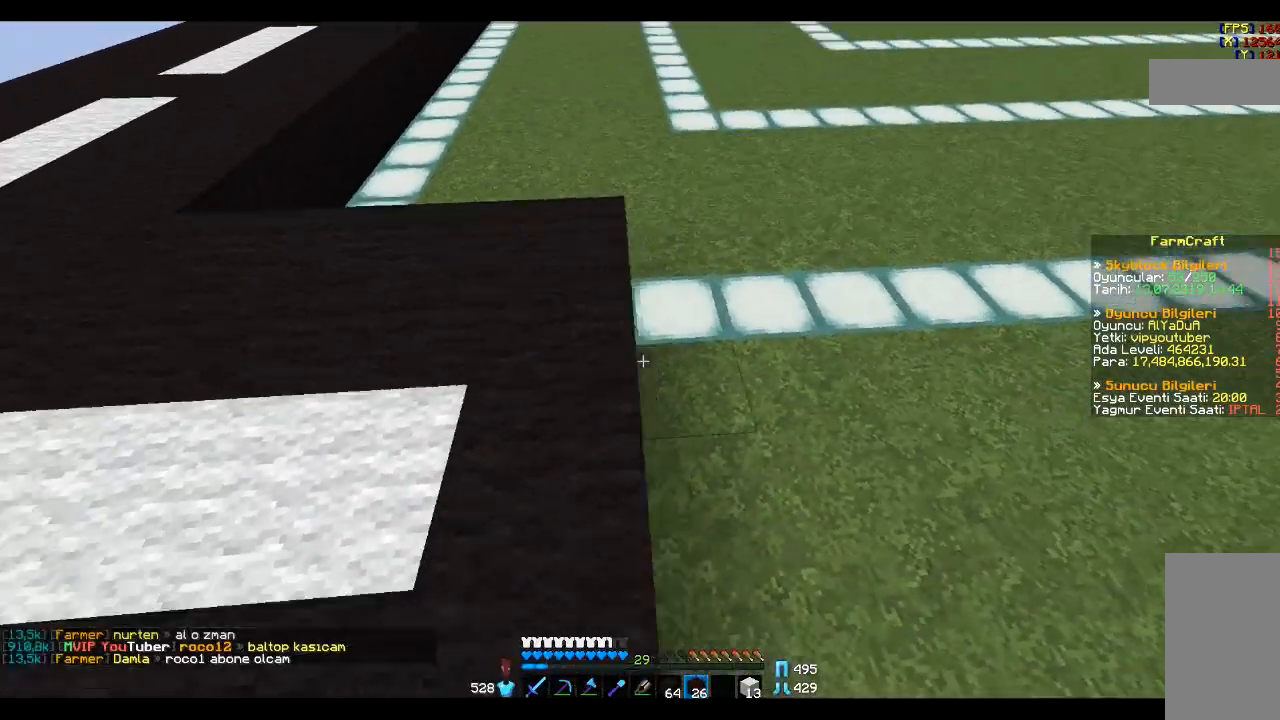
{"keys": ["space"], "mouse": [], "events": [[134, "d", "up"], [501, "space", "down"]]}
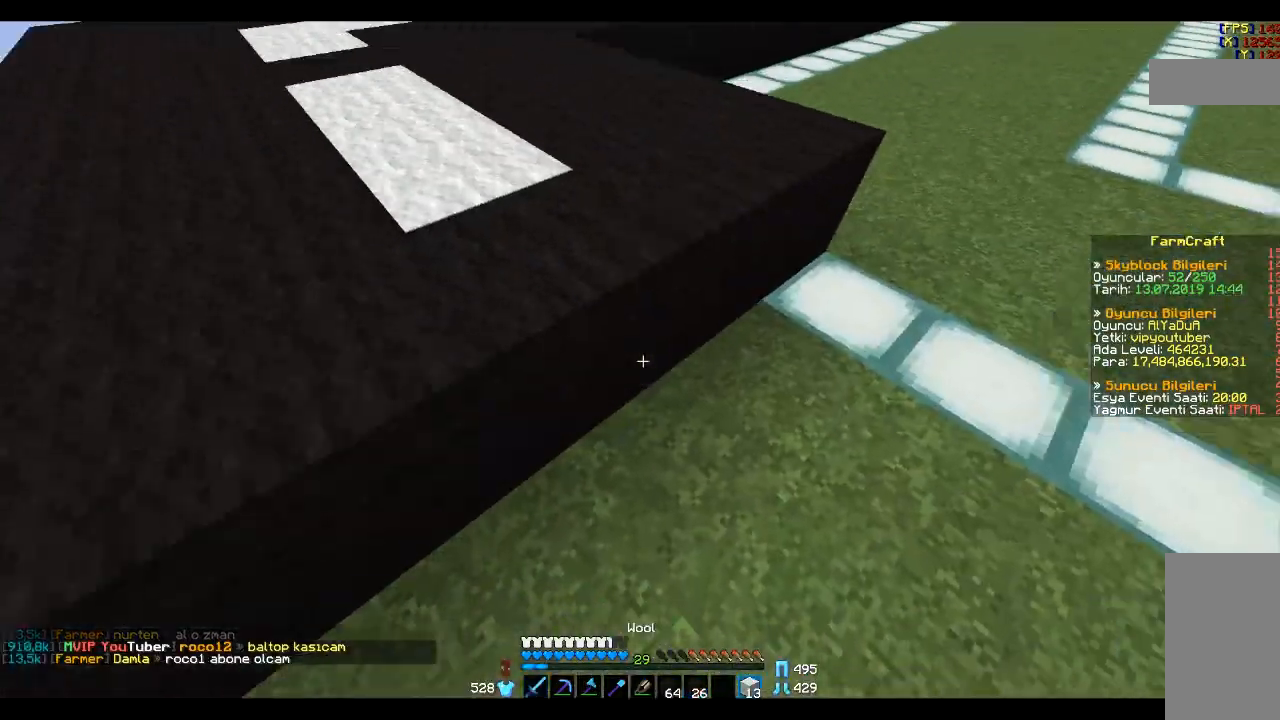
{"keys": [], "mouse": [], "events": [[67, "space", "up"], [200, "space", "down"], [267, "space", "up"]]}
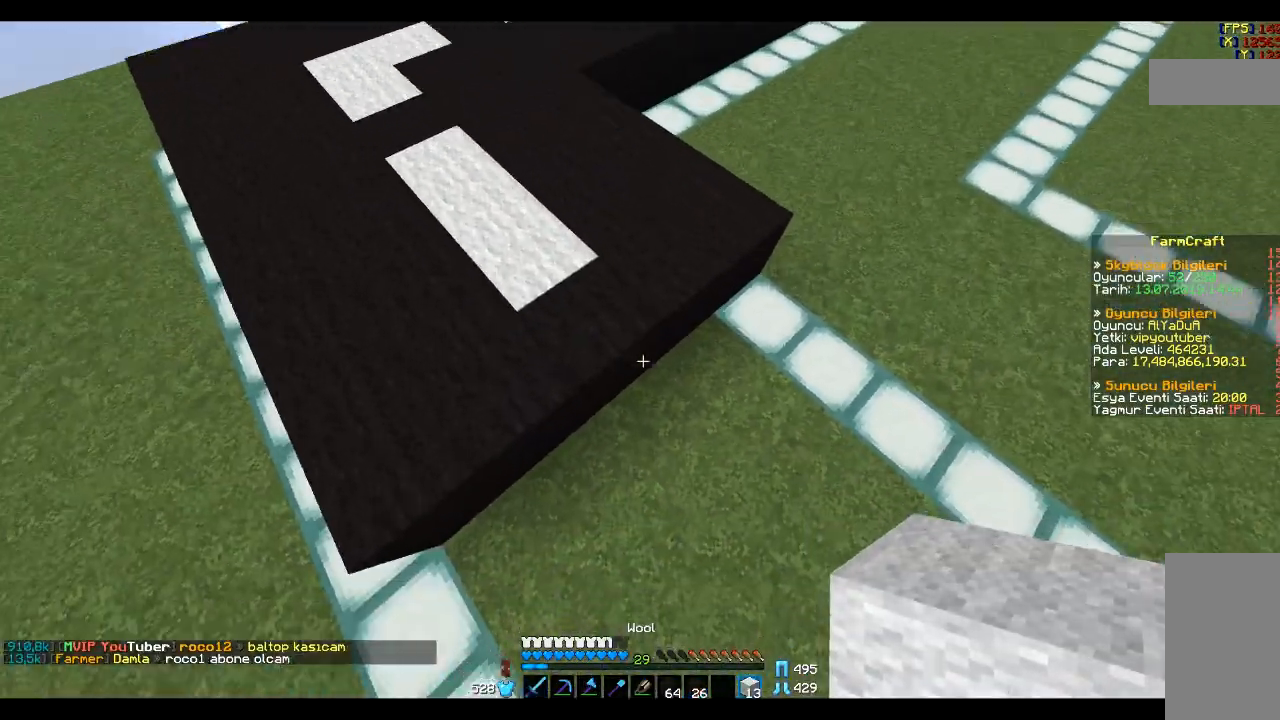
{"keys": [], "mouse": [], "events": [[234, "d", "down"], [334, "mouse_right", "down"], [367, "d", "up"], [367, "mouse_right", "up"]]}
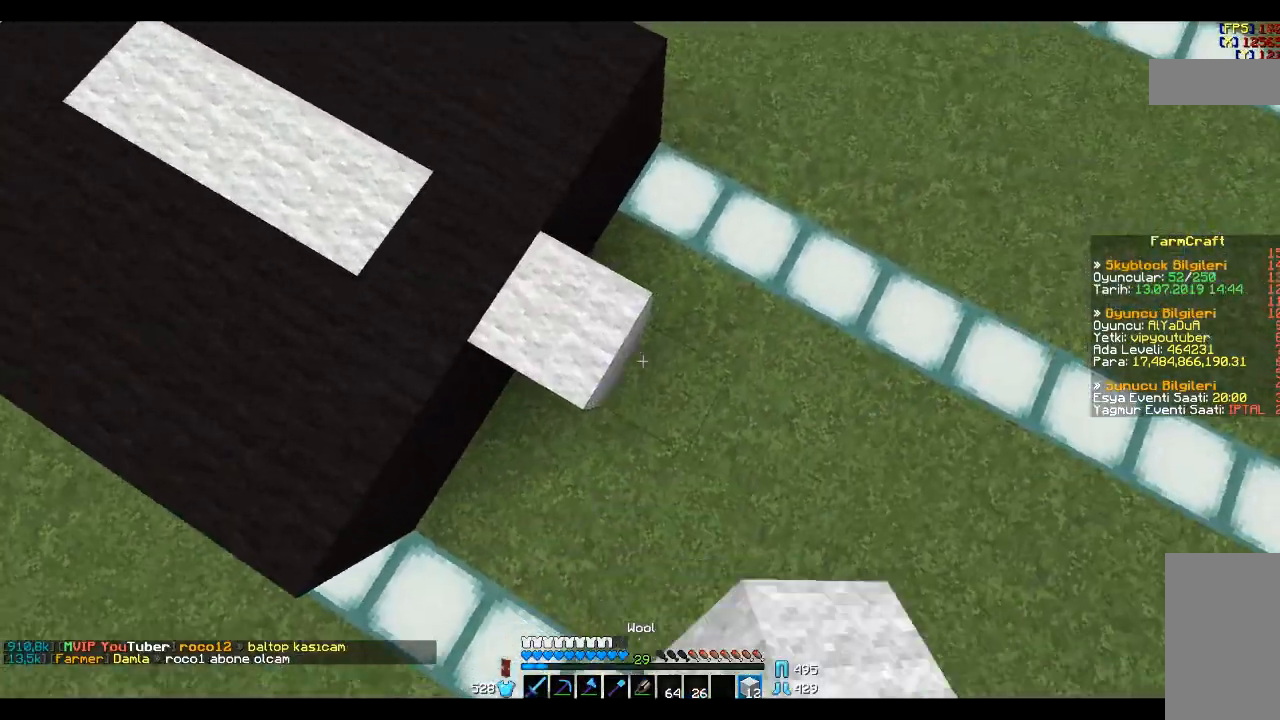
{"keys": [], "mouse": ["right"], "events": [[67, "mouse_right", "down"], [200, "mouse_right", "up"], [434, "mouse_right", "down"]]}
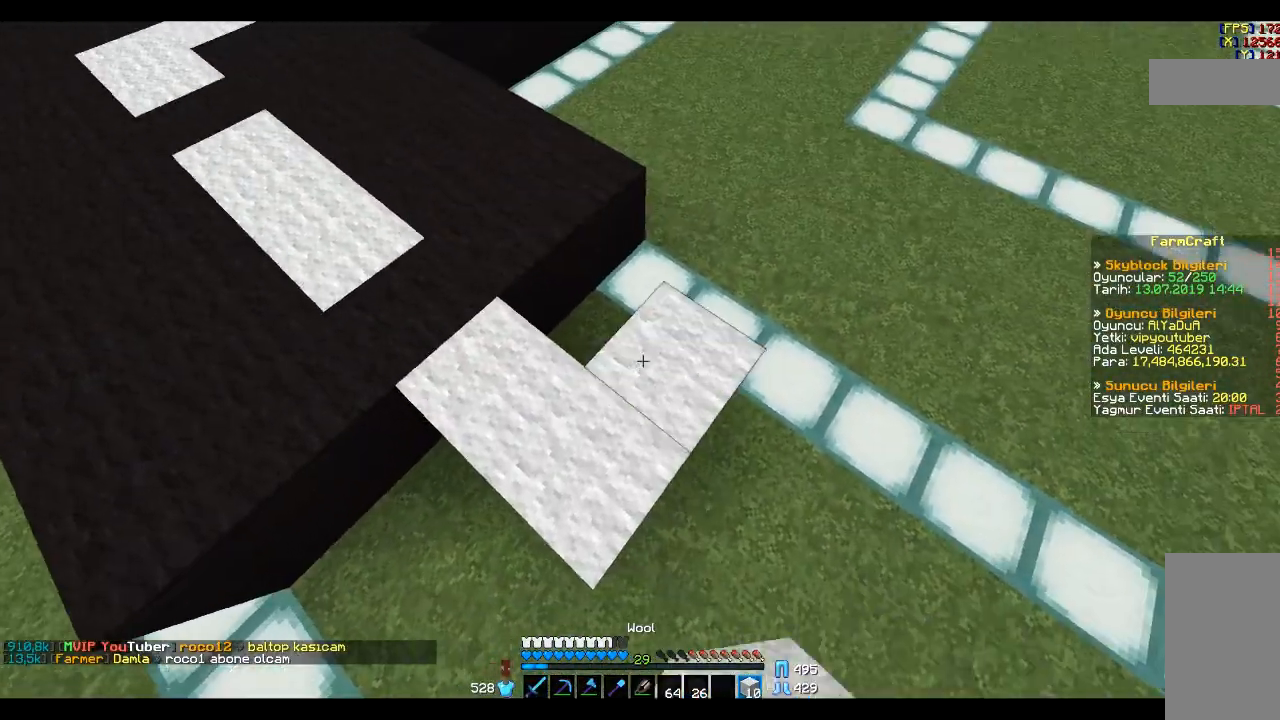
{"keys": [], "mouse": [], "events": [[34, "mouse_right", "up"], [100, "a", "down"], [201, "a", "up"]]}
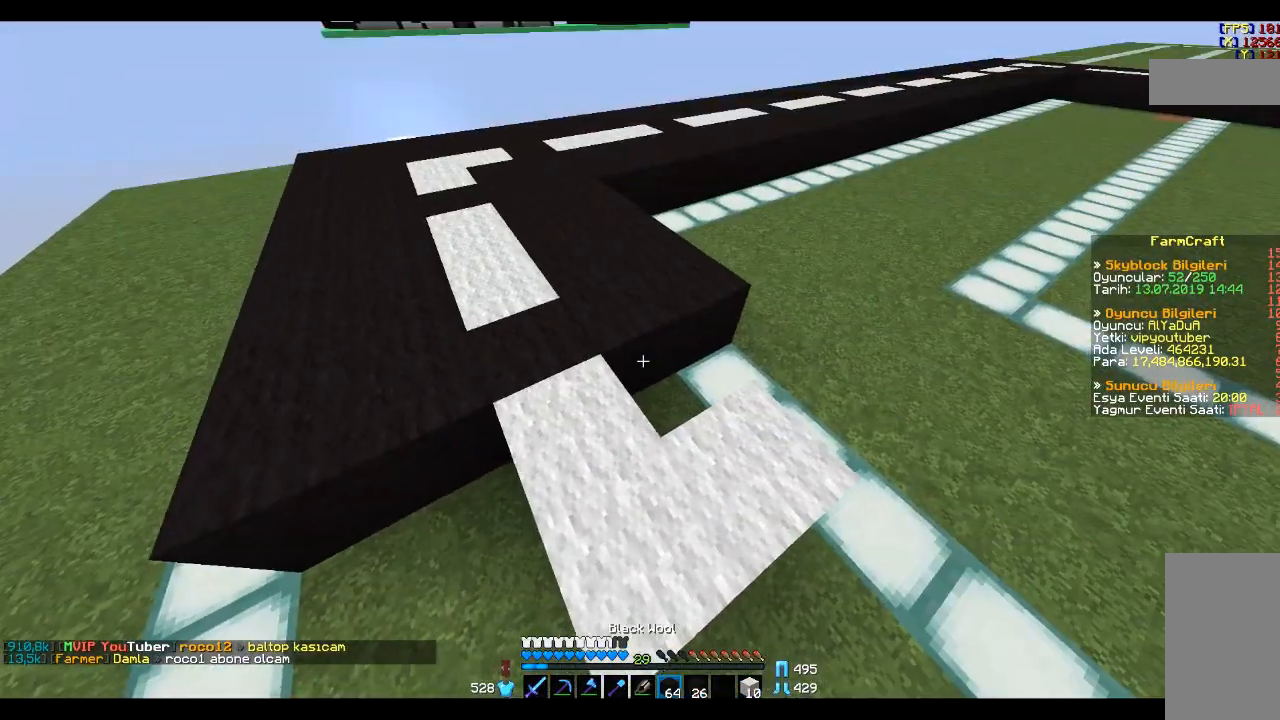
{"keys": ["d"], "mouse": [], "events": [[367, "d", "down"]]}
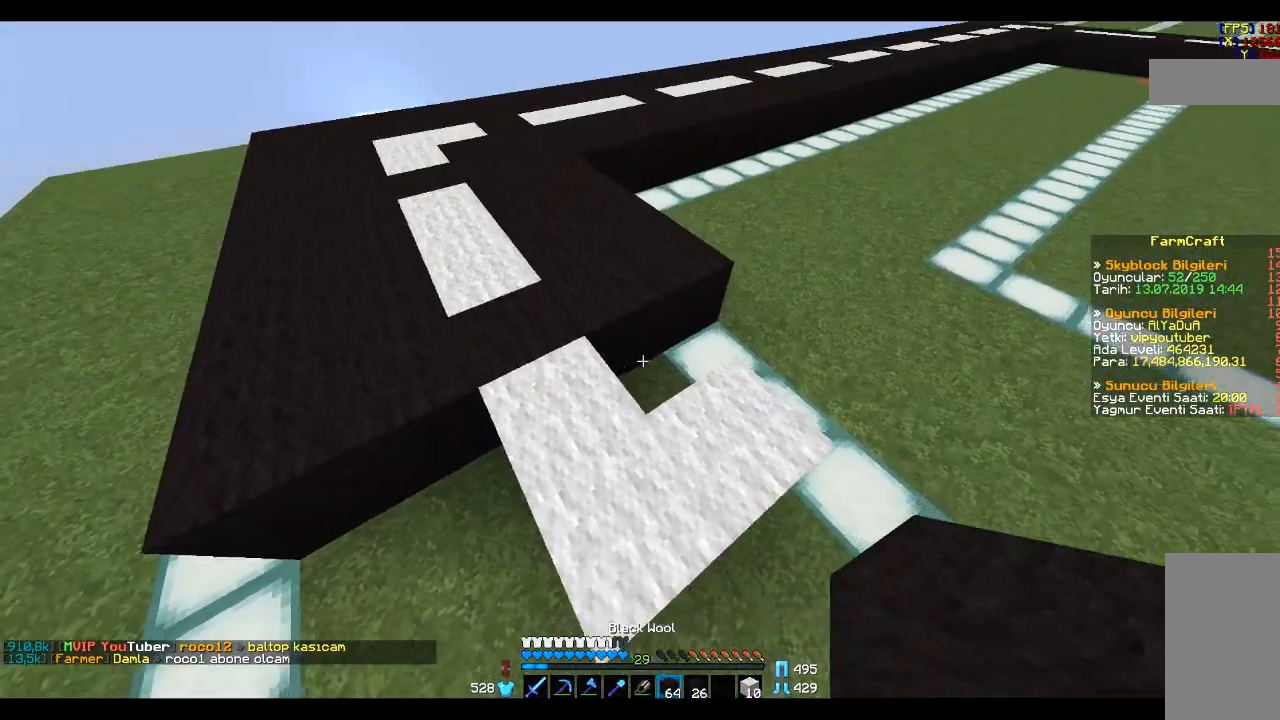
{"keys": [], "mouse": ["right"], "events": [[167, "d", "up"], [167, "mouse_right", "down"], [234, "mouse_right", "up"], [434, "mouse_right", "down"]]}
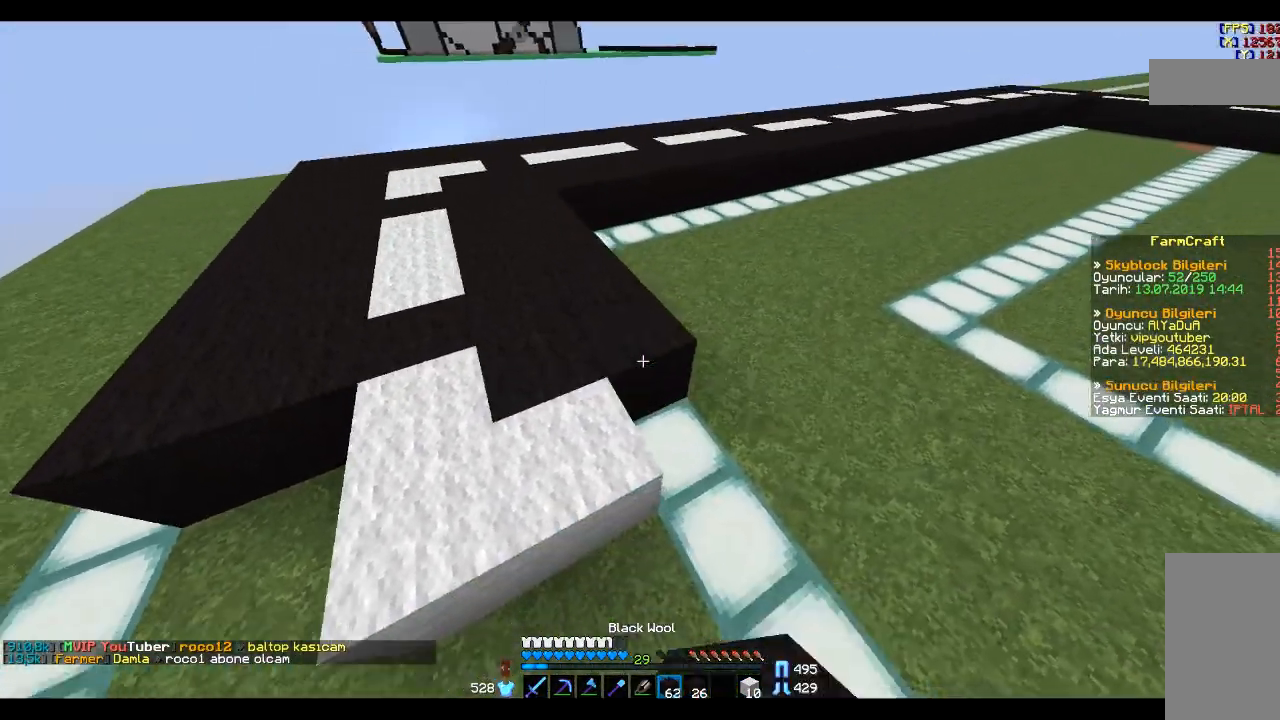
{"keys": [], "mouse": [], "events": [[33, "mouse_right", "up"], [67, "s", "down"], [200, "mouse_right", "down"], [267, "mouse_right", "up"], [267, "s", "up"], [400, "mouse_right", "down"], [500, "mouse_right", "up"]]}
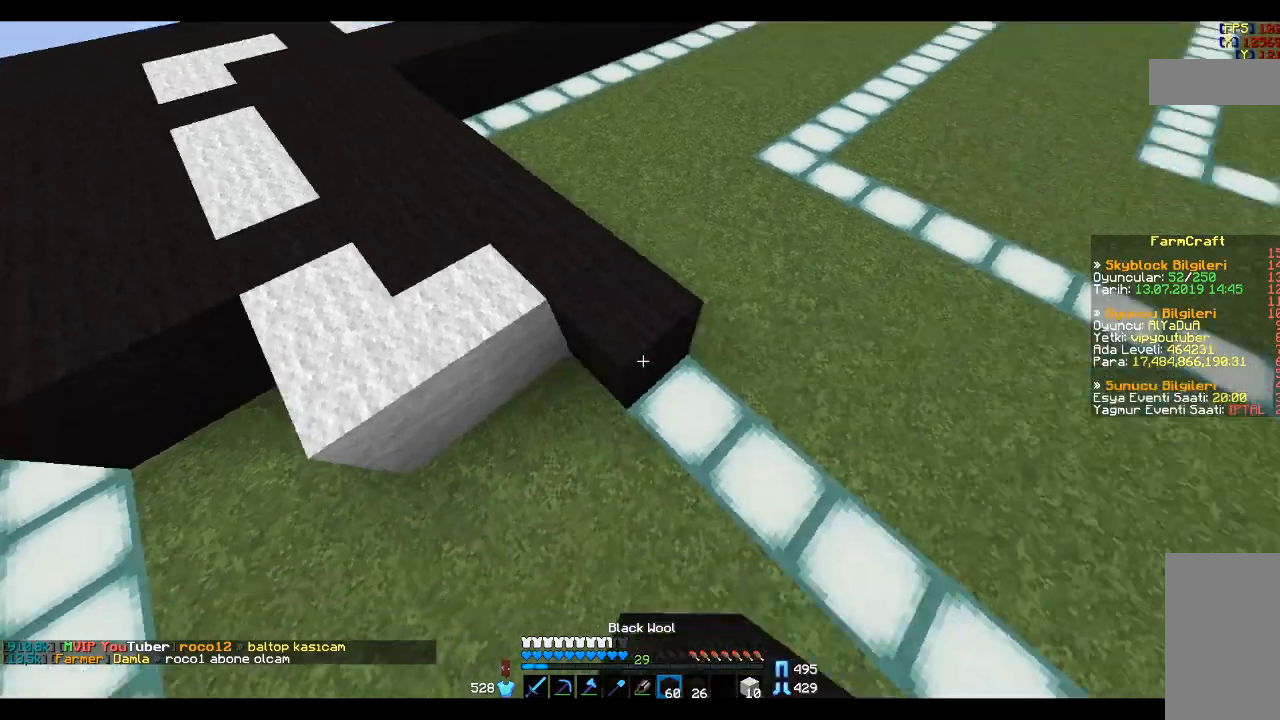
{"keys": [], "mouse": ["right"], "events": [[234, "mouse_right", "down"], [301, "a", "down"], [301, "mouse_right", "up"], [301, "s", "down"], [367, "s", "up"], [434, "a", "up"], [468, "mouse_right", "down"]]}
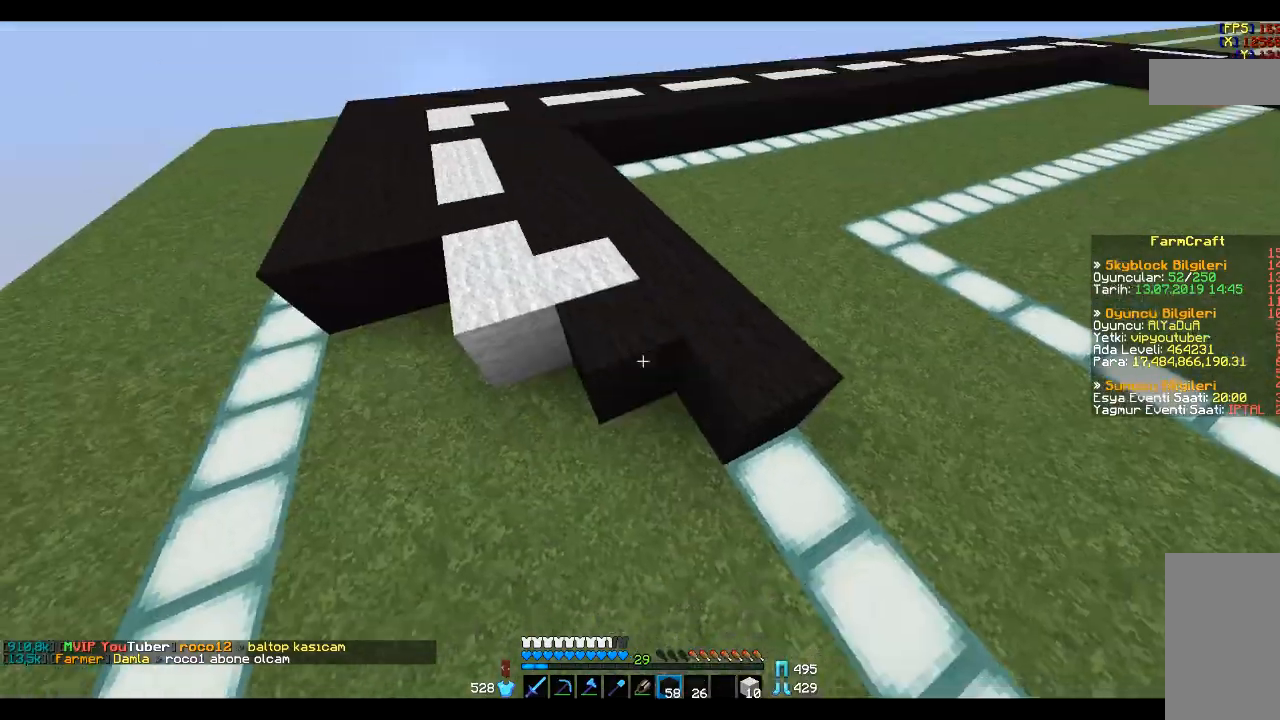
{"keys": [], "mouse": [], "events": [[100, "mouse_right", "up"], [200, "mouse_right", "down"], [233, "a", "down"], [233, "mouse_right", "up"], [300, "a", "up"], [434, "mouse_right", "down"], [500, "mouse_right", "up"]]}
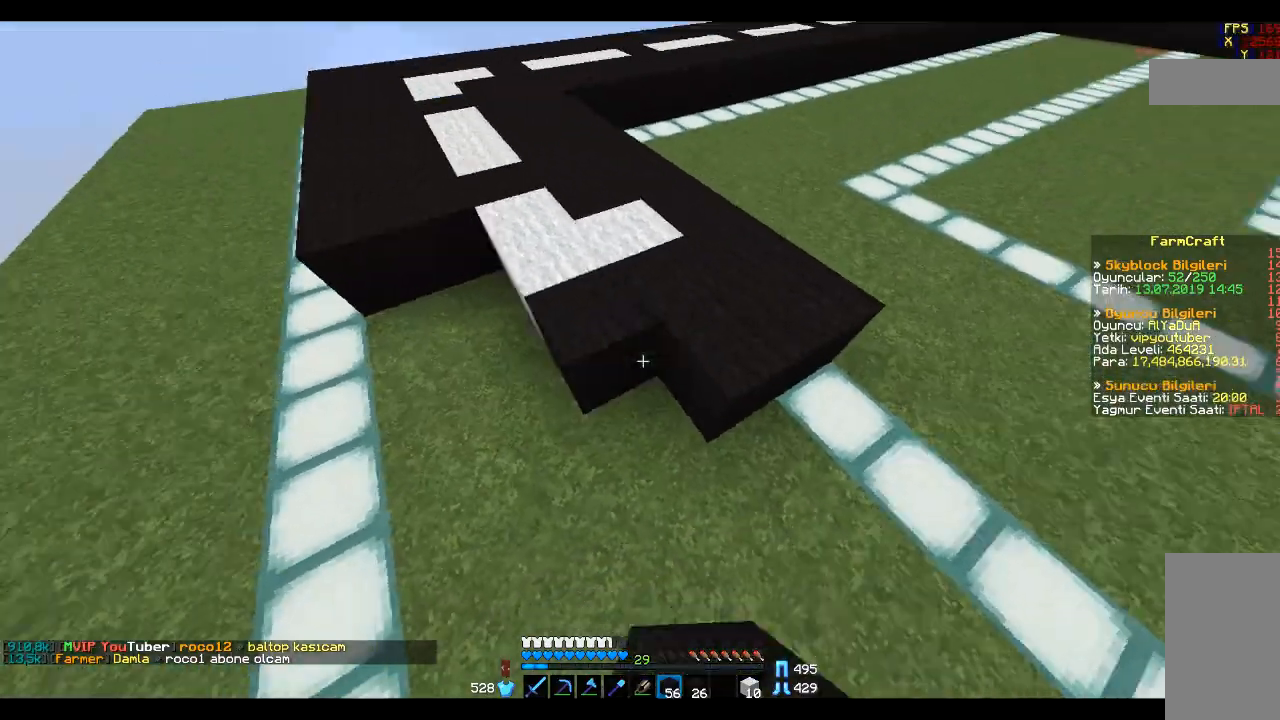
{"keys": [], "mouse": [], "events": [[134, "a", "down"], [134, "mouse_right", "down"], [167, "mouse_right", "up"], [234, "a", "up"]]}
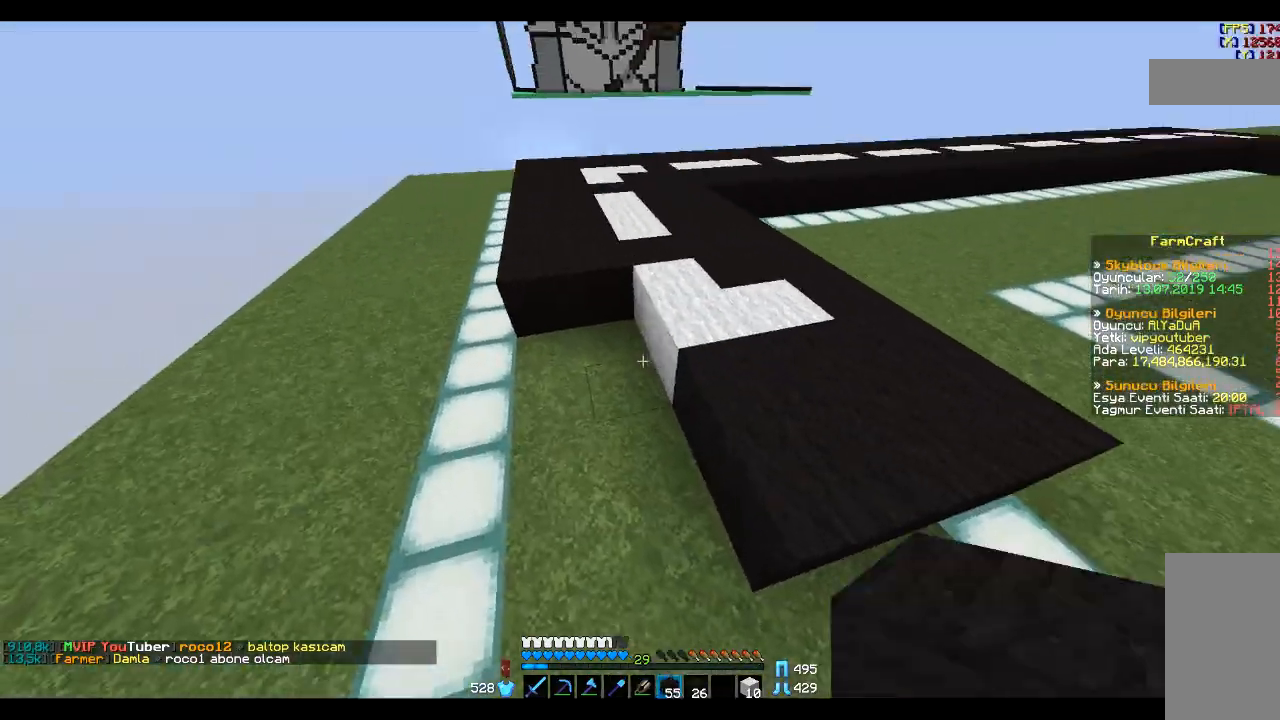
{"keys": [], "mouse": ["right"], "events": [[233, "mouse_right", "down"], [334, "mouse_right", "up"], [500, "mouse_right", "down"]]}
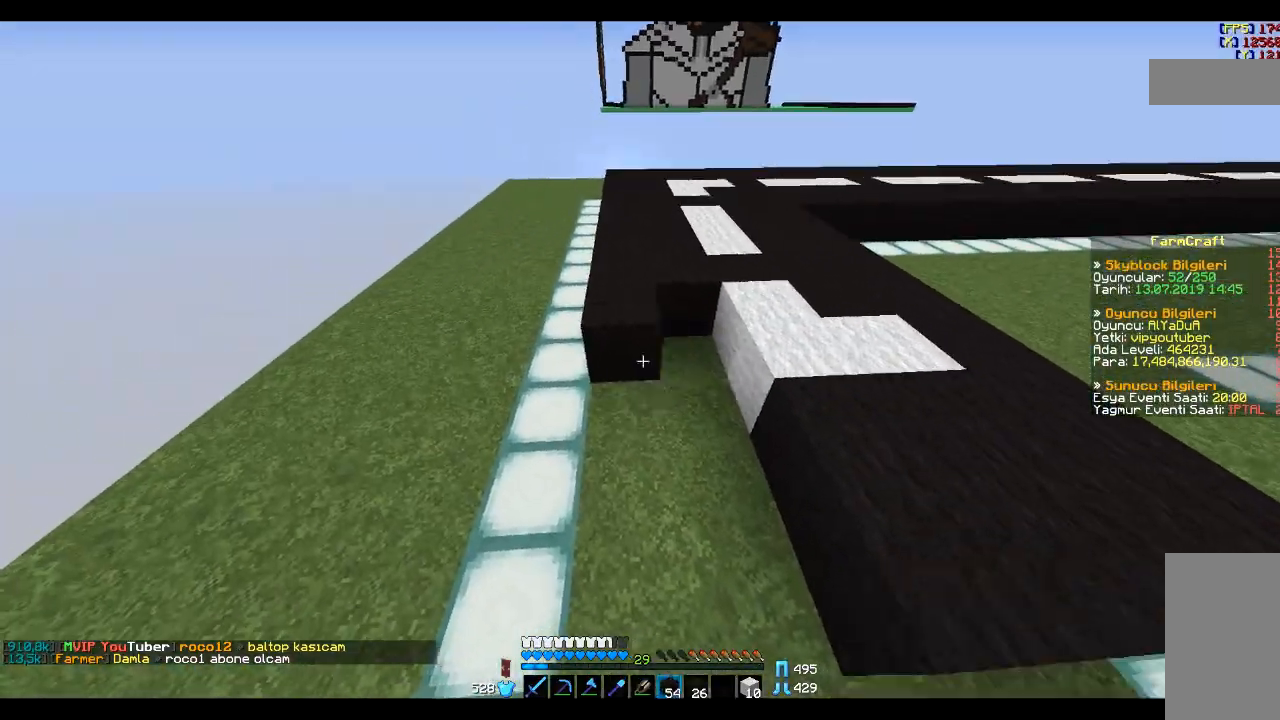
{"keys": [], "mouse": [], "events": [[100, "mouse_right", "up"], [301, "mouse_right", "down"], [367, "mouse_right", "up"]]}